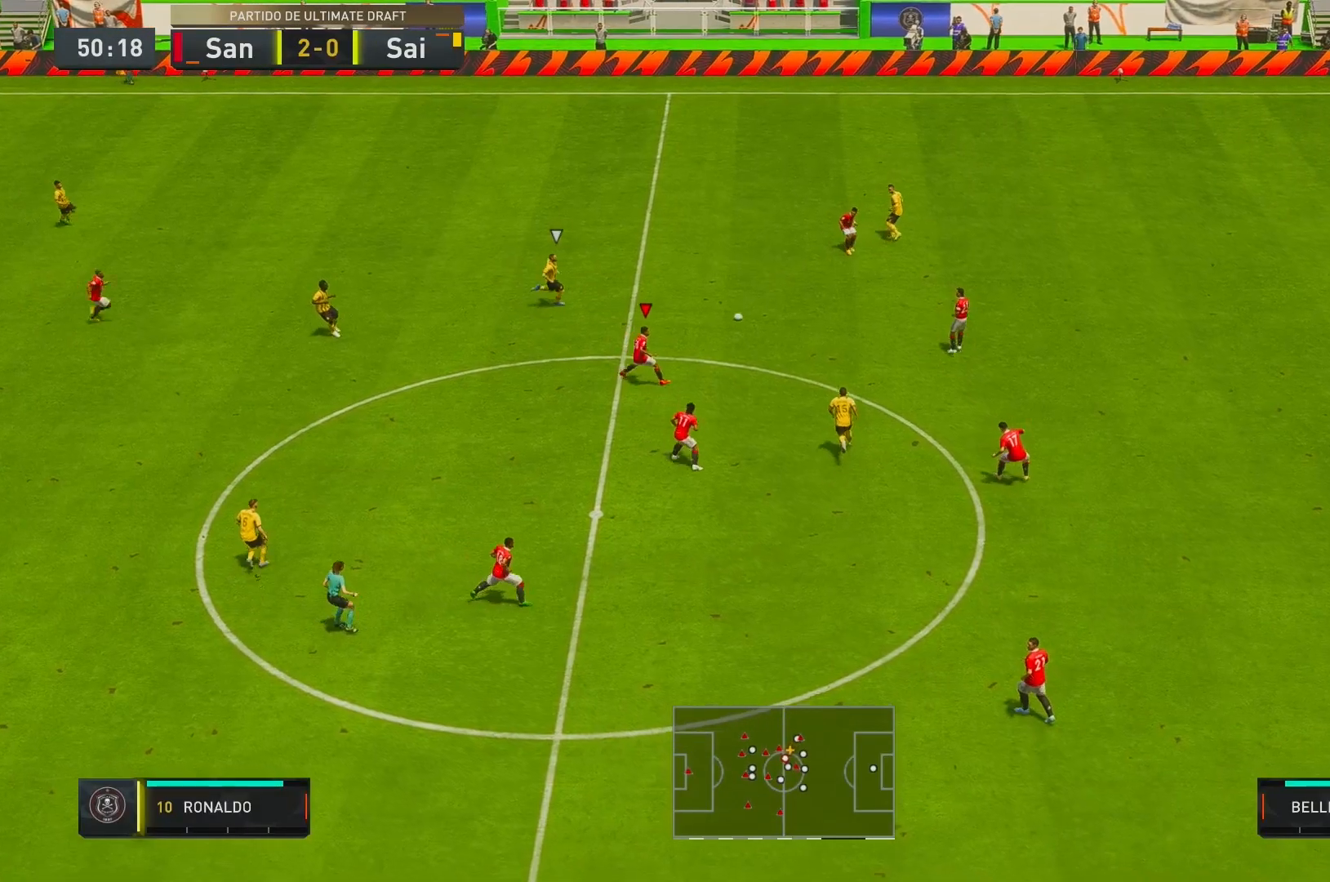
Gameplay with a controller (Xbox layout); each line is a JSON object with the inputs held at the frame after it (dt_ms = milliseconds from this image to that frame). "events" lists button and stick changes between this image and that frame as [ms after this image, input, new state], when the widget could be followed in between. Not read: L3 R3.
{"dt_ms": 500, "buttons": [], "left_stick": "down-left", "right_stick": "center", "events": []}
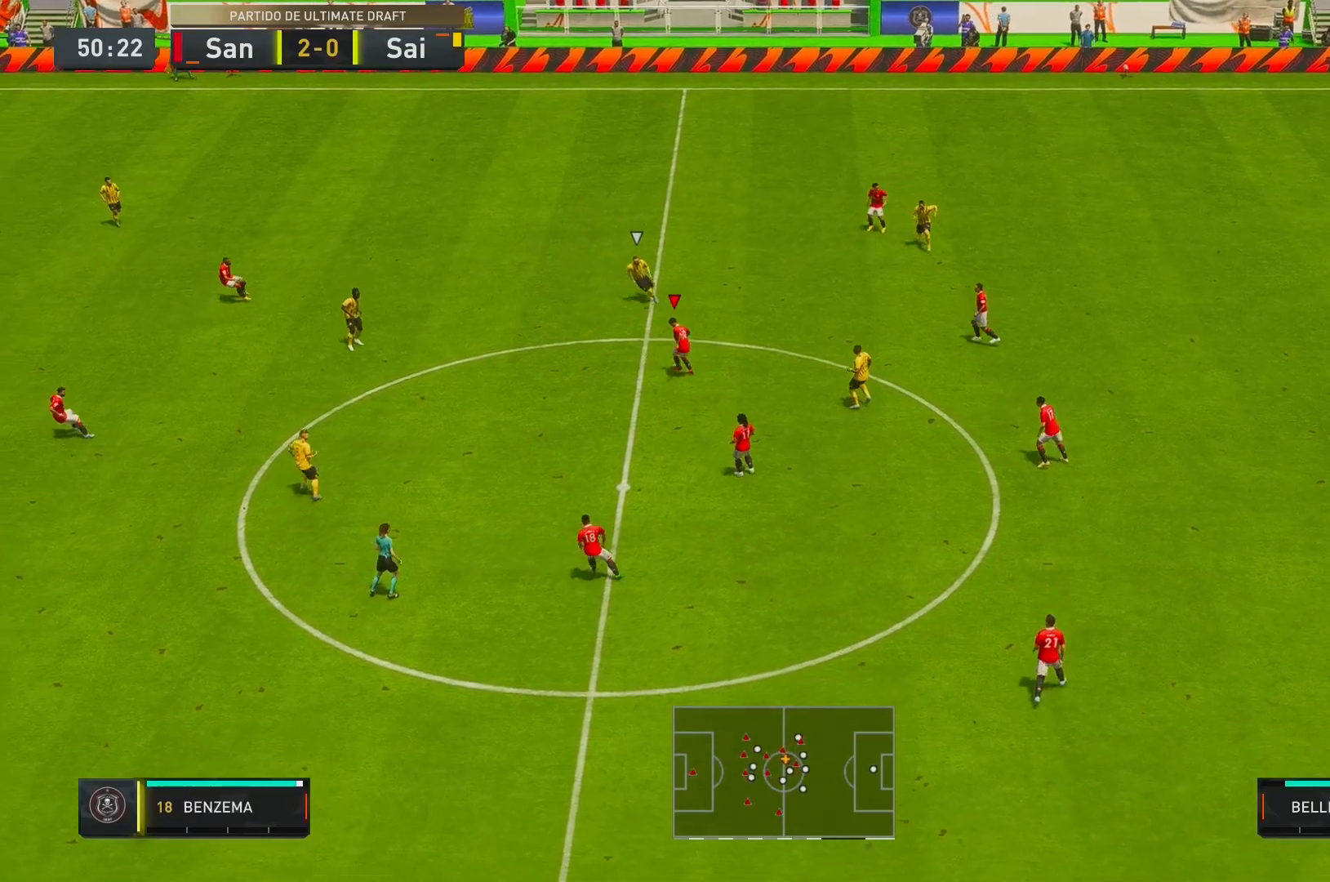
{"dt_ms": 500, "buttons": [], "left_stick": "up-left", "right_stick": "center", "events": [[17, "right_stick", "left"], [100, "right_stick", "down"], [217, "right_stick", "center"], [283, "left_stick", "up-left"]]}
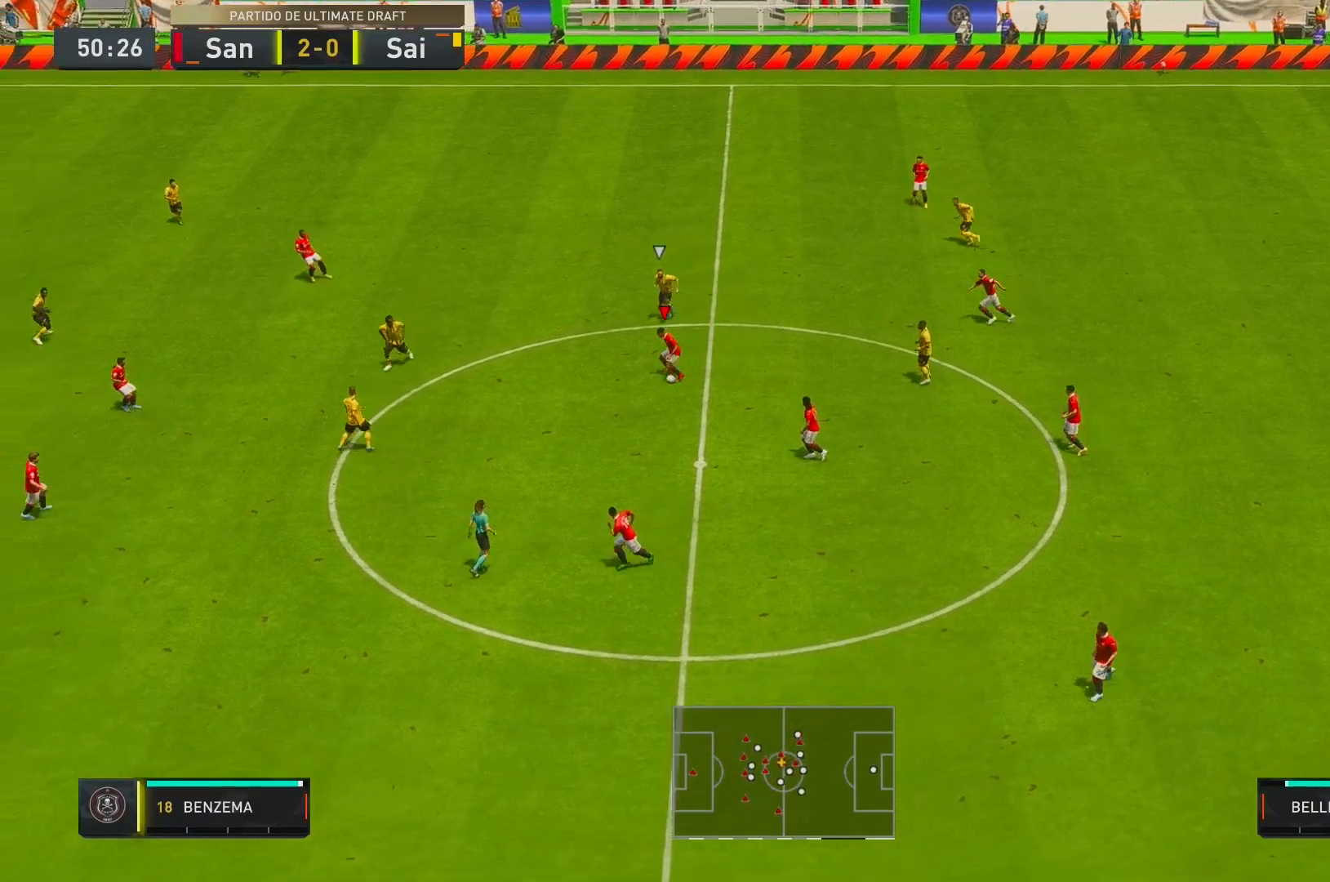
{"dt_ms": 500, "buttons": ["R2"], "left_stick": "up-left", "right_stick": "center", "events": [[150, "A", "down"], [217, "A", "up"], [350, "R2", "down"]]}
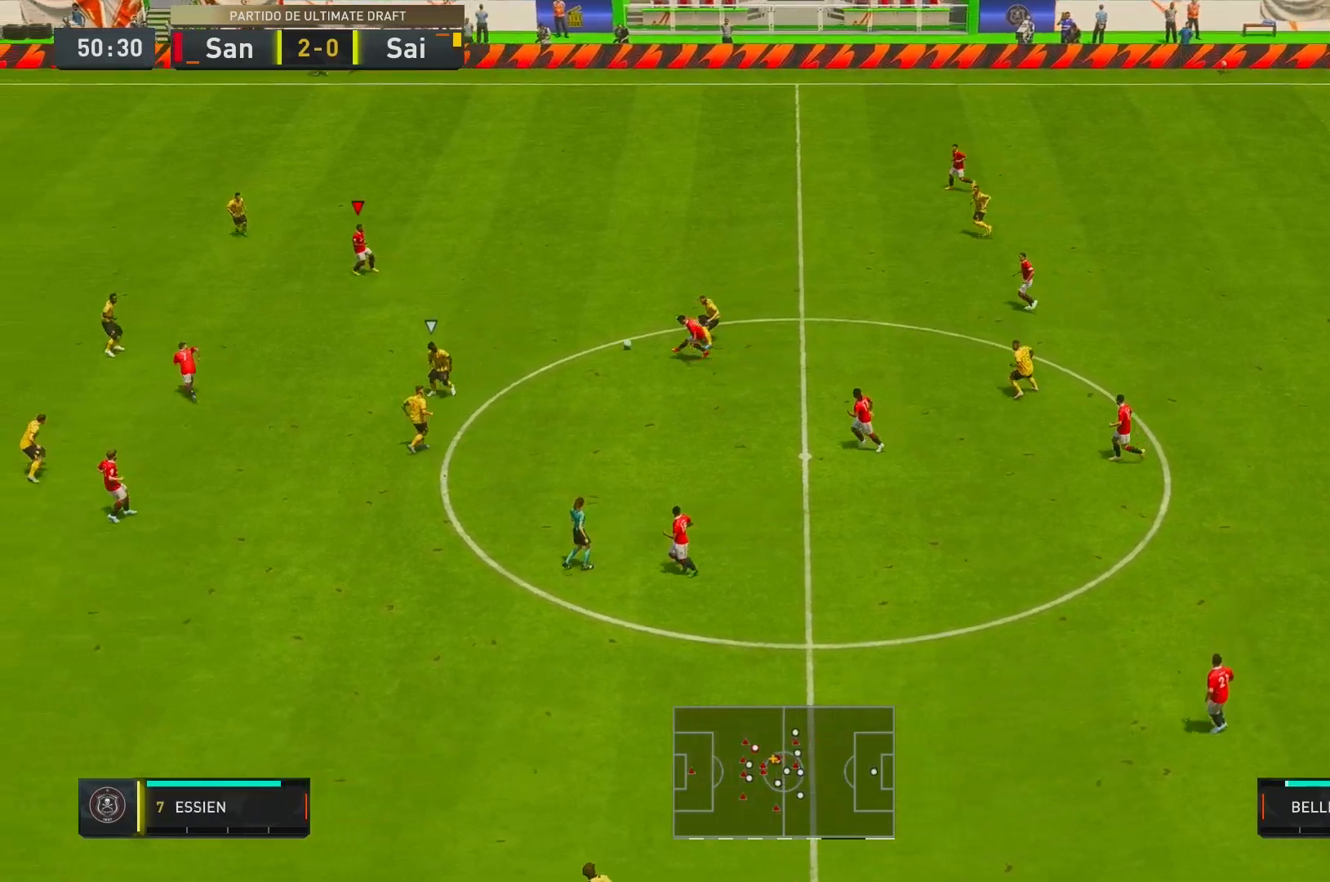
{"dt_ms": 500, "buttons": [], "left_stick": "down-left", "right_stick": "center", "events": [[400, "R2", "up"], [417, "left_stick", "down-left"]]}
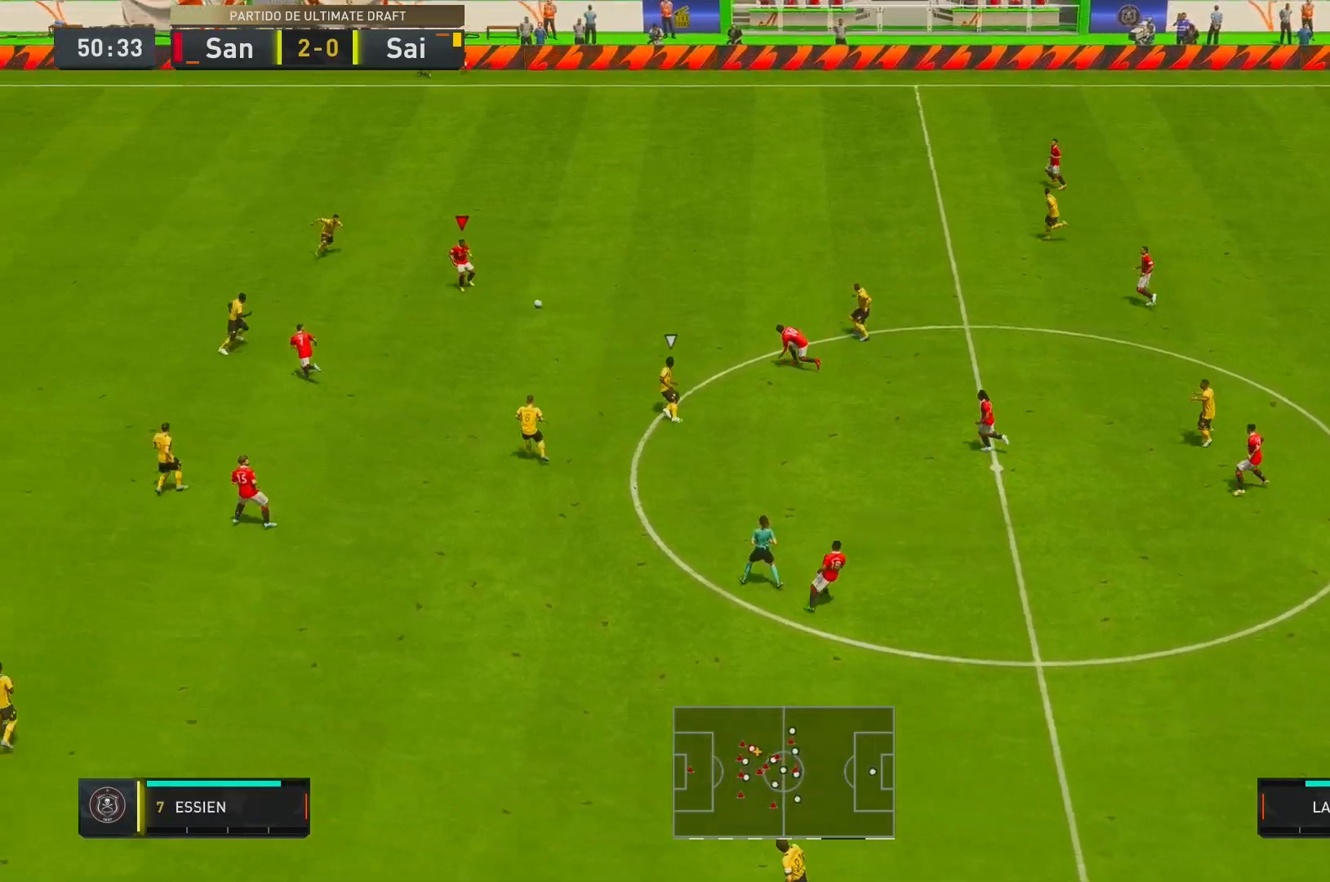
{"dt_ms": 1000, "buttons": [], "left_stick": "down", "right_stick": "center"}
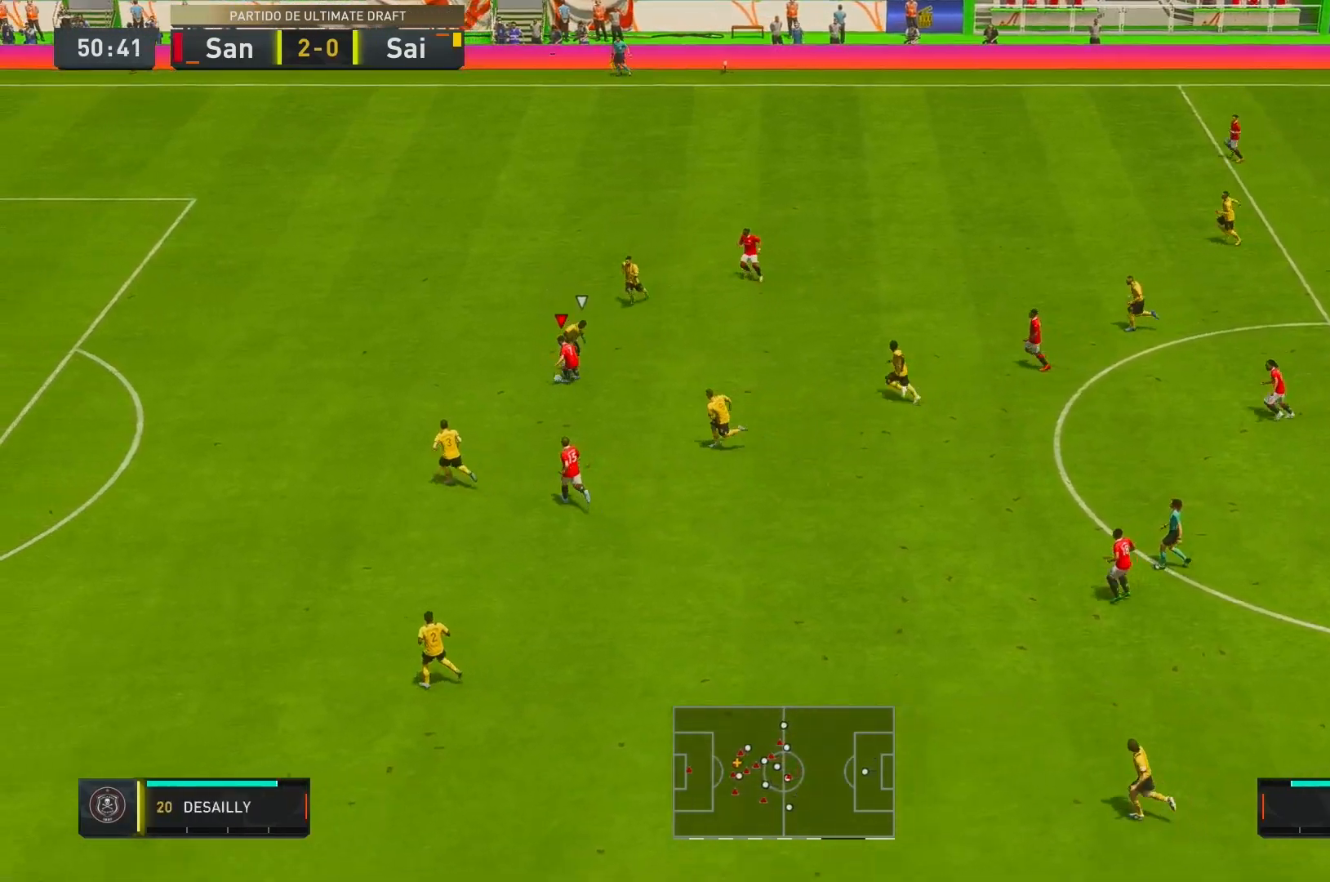
{"dt_ms": 500, "buttons": [], "left_stick": "down-left", "right_stick": "center", "events": [[183, "R2", "down"], [350, "left_stick", "down-left"], [450, "R2", "up"]]}
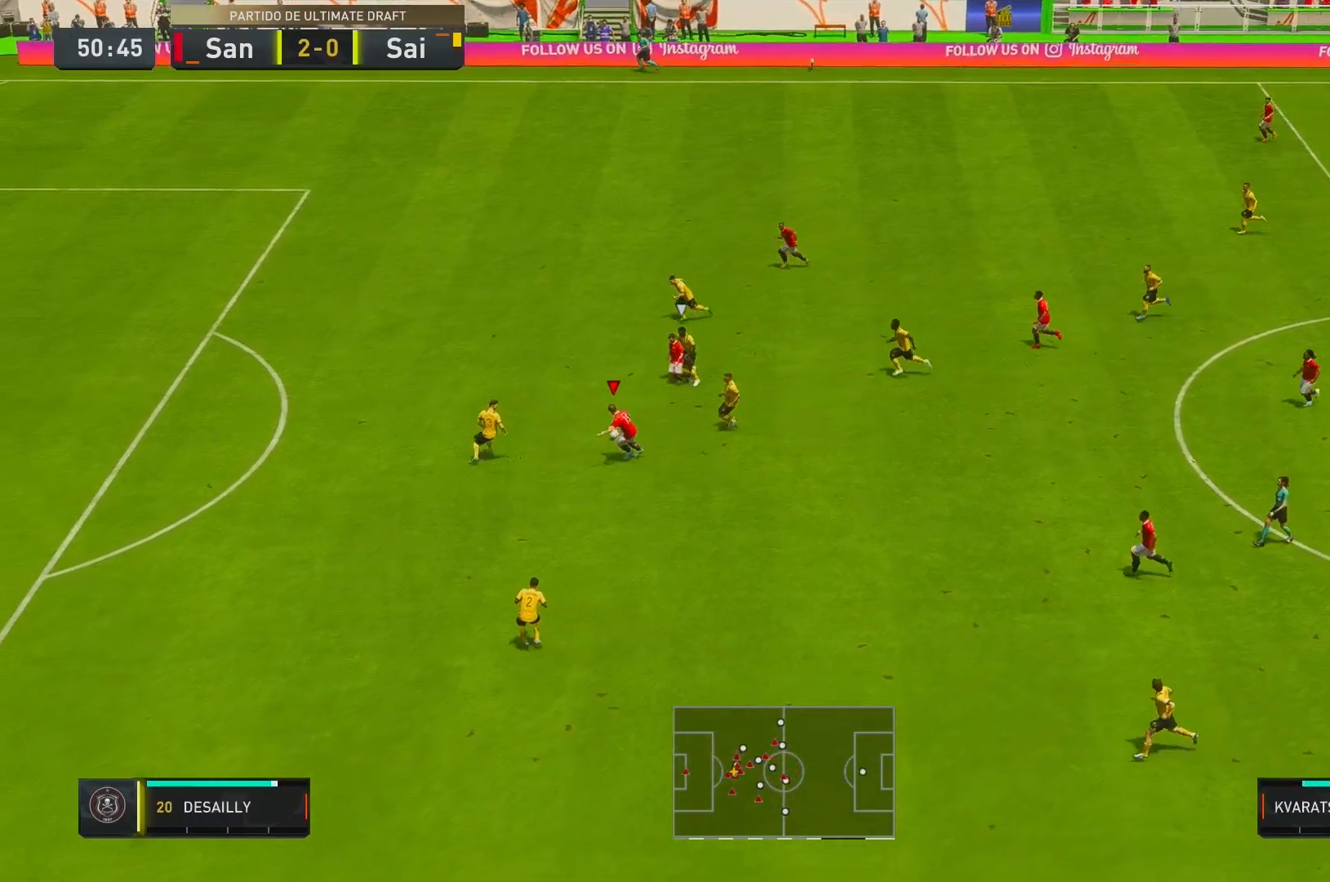
{"dt_ms": 500, "buttons": ["R2"], "left_stick": "left", "right_stick": "center", "events": [[183, "right_stick", "down-left"], [250, "right_stick", "down"], [350, "right_stick", "center"], [483, "R2", "down"], [483, "left_stick", "left"]]}
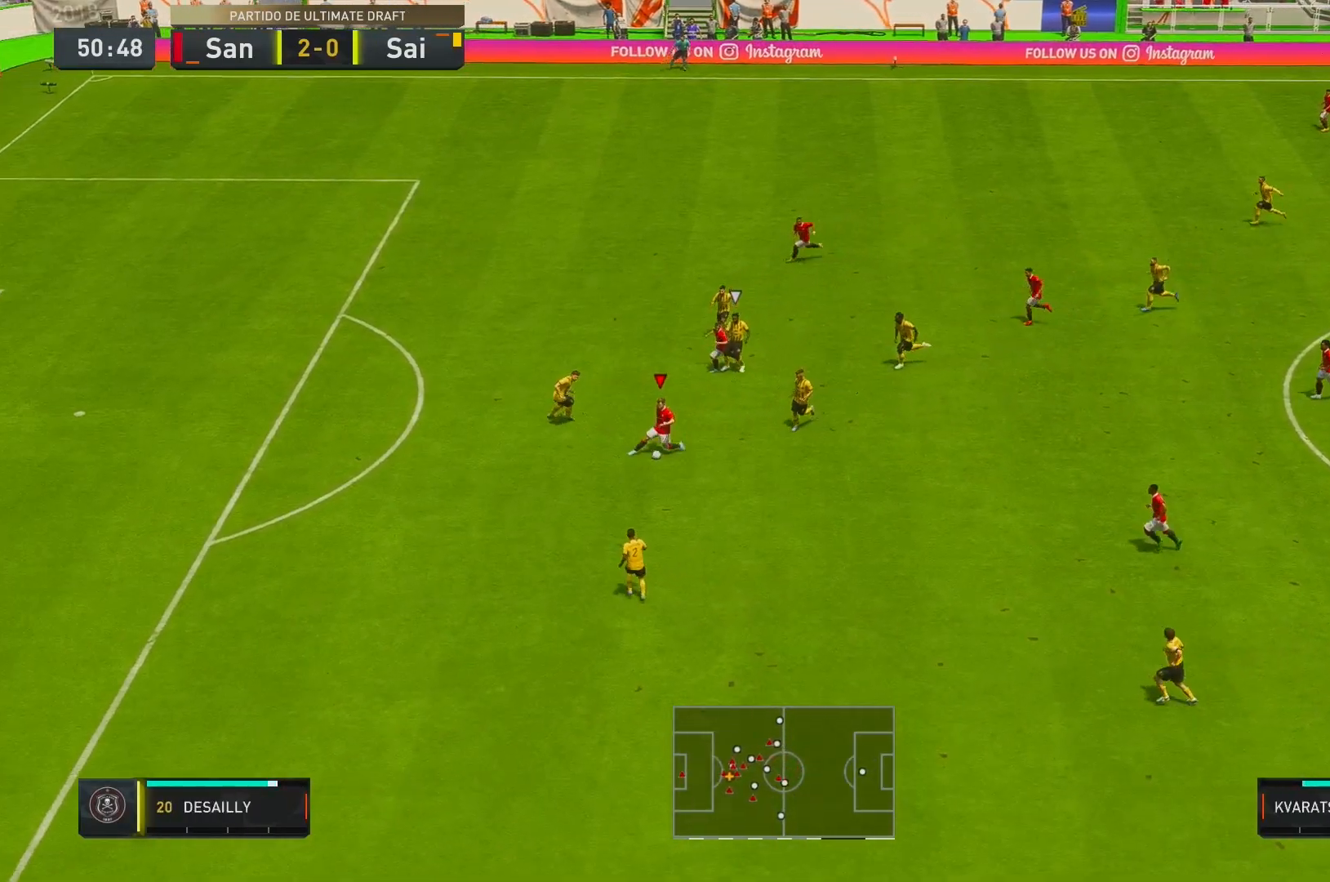
{"dt_ms": 500, "buttons": ["R2"], "left_stick": "left", "right_stick": "center", "events": []}
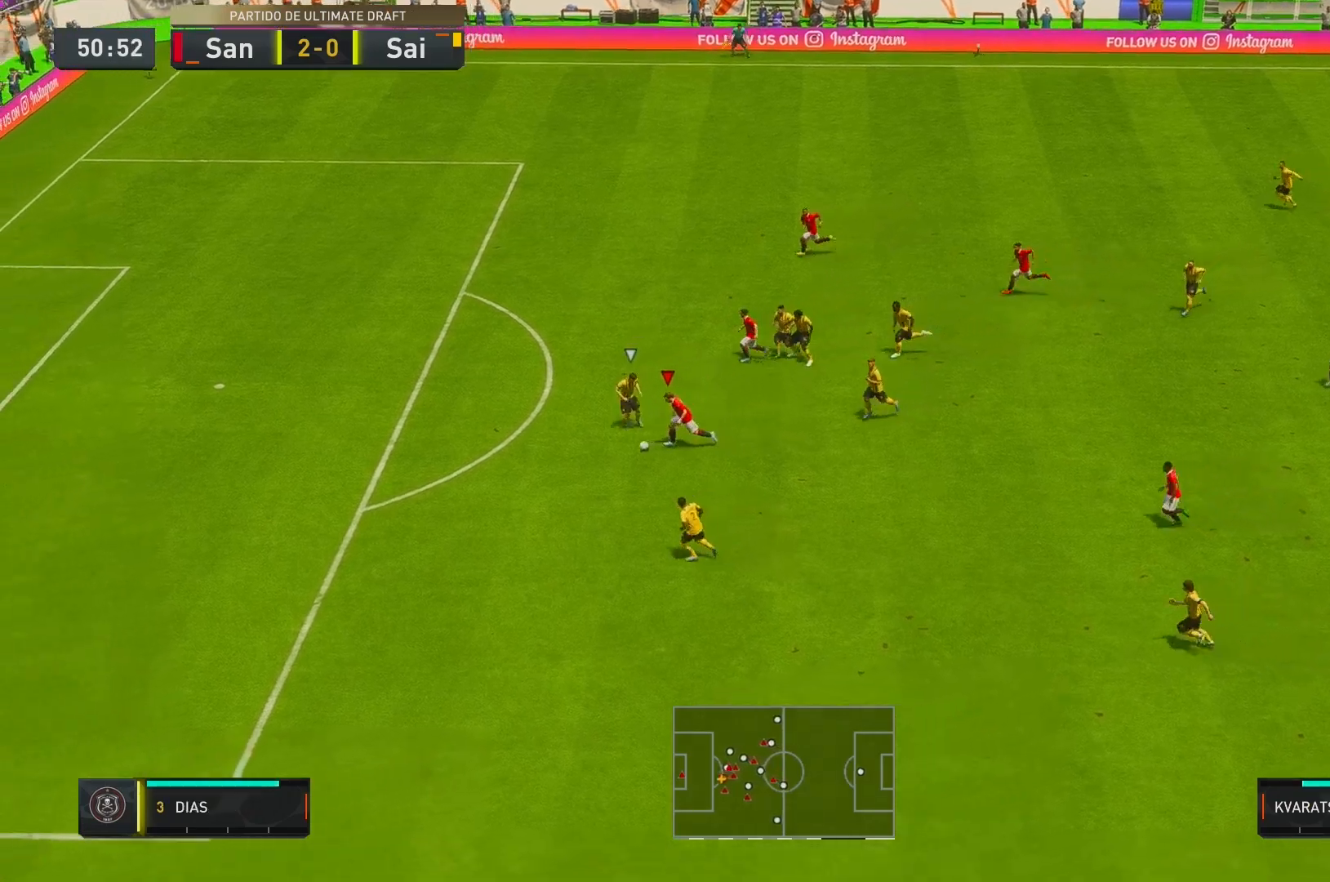
{"dt_ms": 500, "buttons": ["R2"], "left_stick": "down-left", "right_stick": "center", "events": [[467, "left_stick", "down-left"]]}
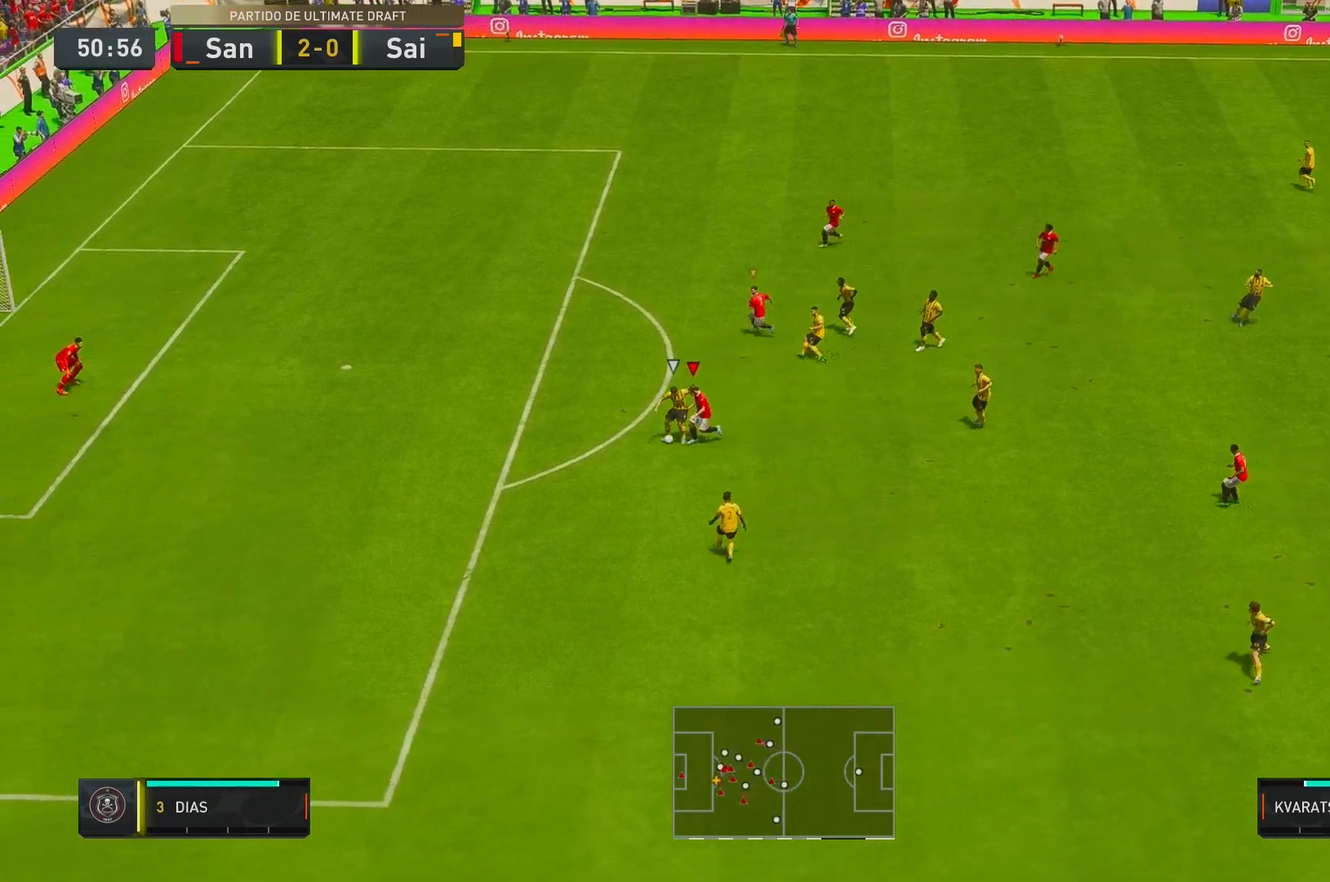
{"dt_ms": 500, "buttons": ["R1", "R2"], "left_stick": "down-left", "right_stick": "center", "events": [[367, "R1", "down"]]}
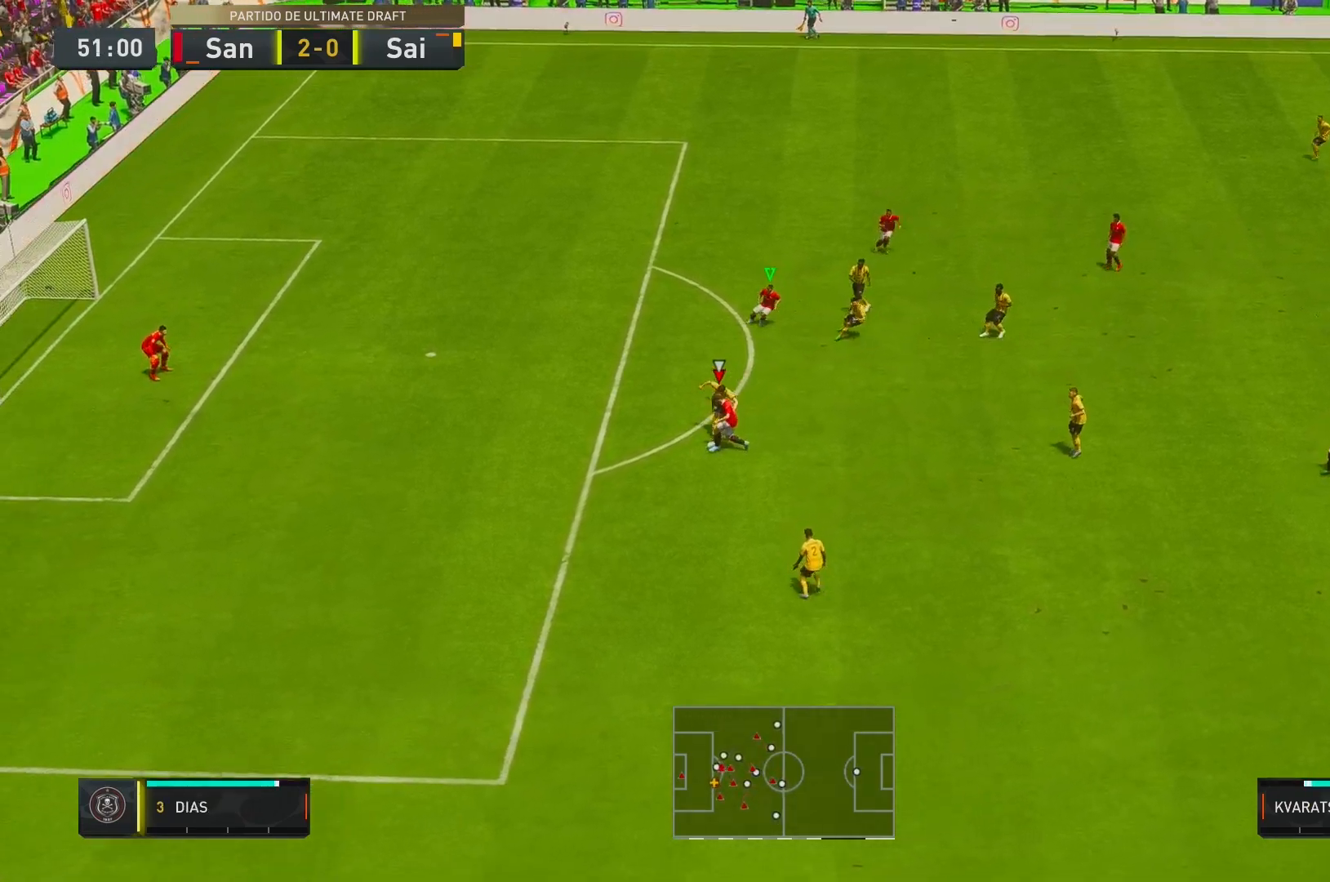
{"dt_ms": 500, "buttons": ["R2"], "left_stick": "left", "right_stick": "center", "events": [[133, "left_stick", "left"], [400, "R1", "up"]]}
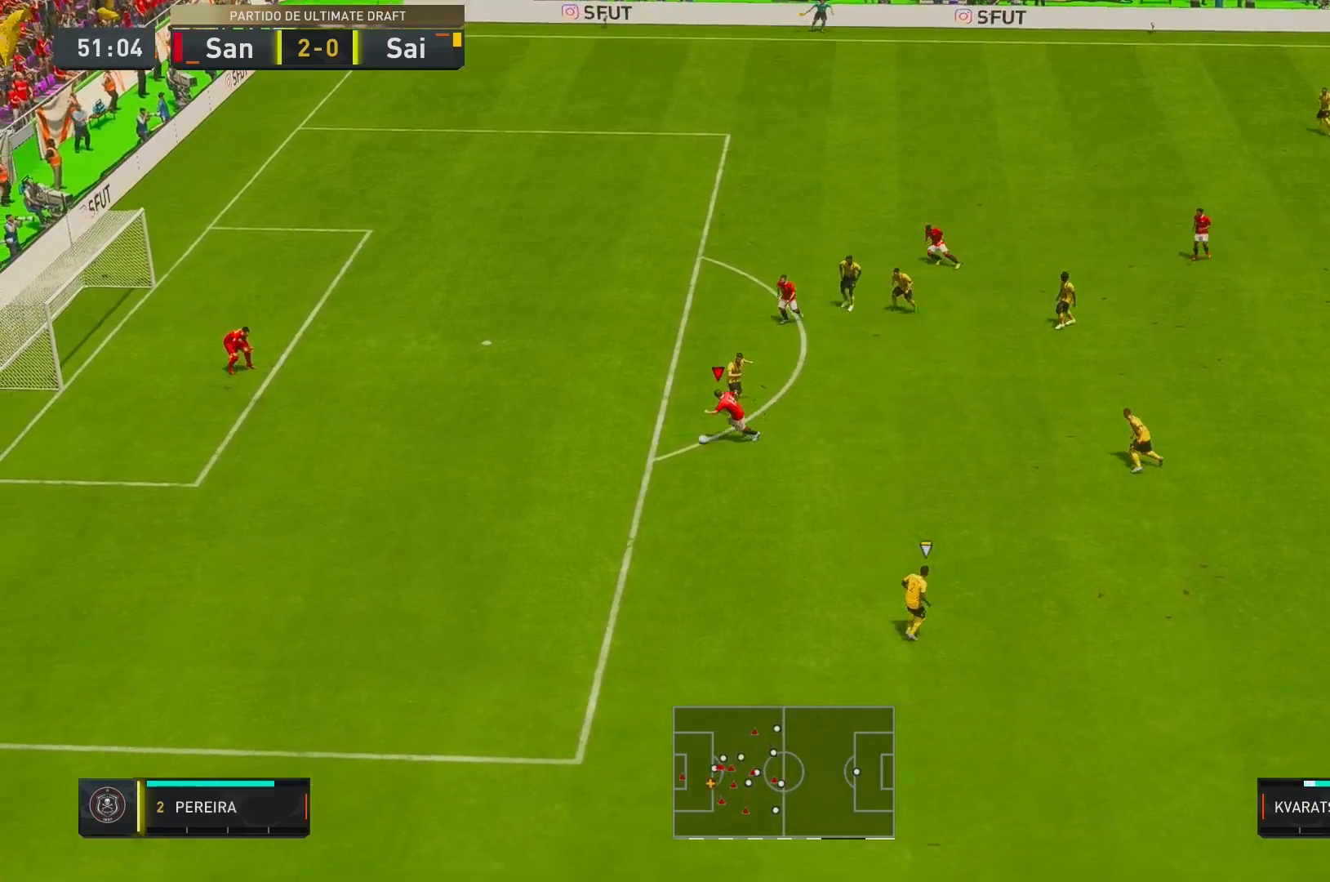
{"dt_ms": 500, "buttons": ["X", "R2"], "left_stick": "up-left", "right_stick": "center", "events": [[350, "X", "down"], [350, "left_stick", "up-left"]]}
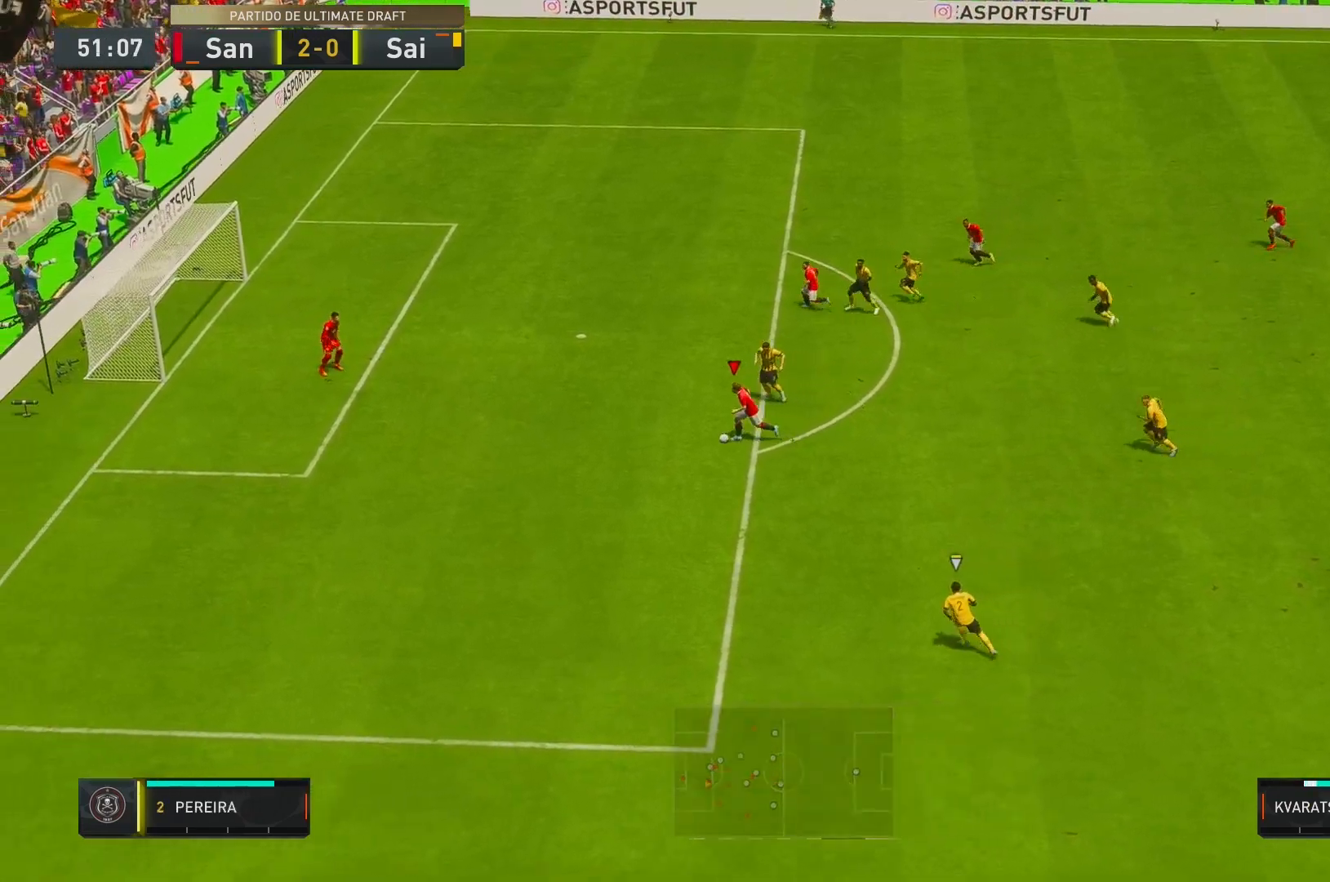
{"dt_ms": 500, "buttons": ["R2"], "left_stick": "up-left", "right_stick": "center", "events": [[83, "X", "up"]]}
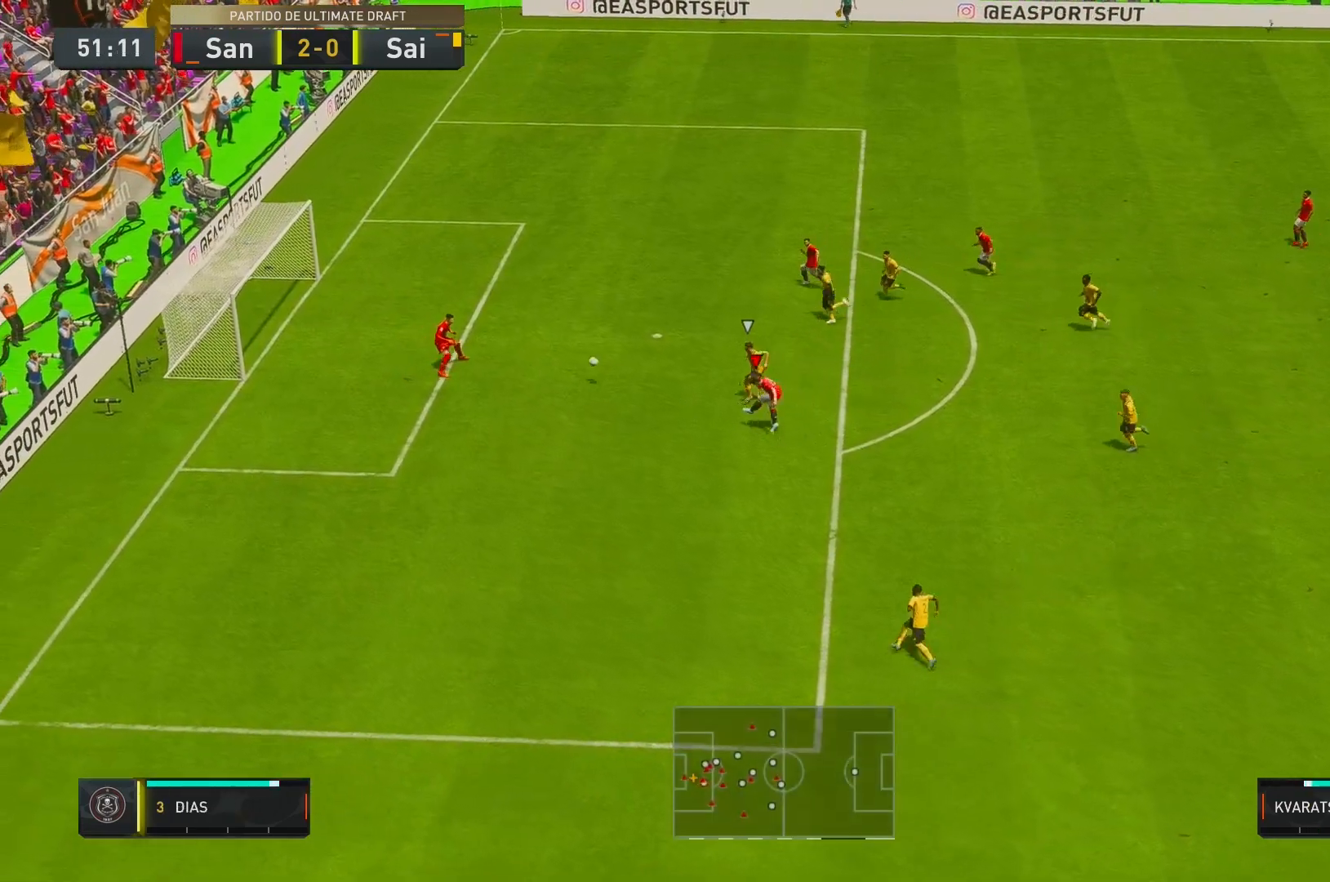
{"dt_ms": 500, "buttons": ["R2"], "left_stick": "up-left", "right_stick": "center", "events": []}
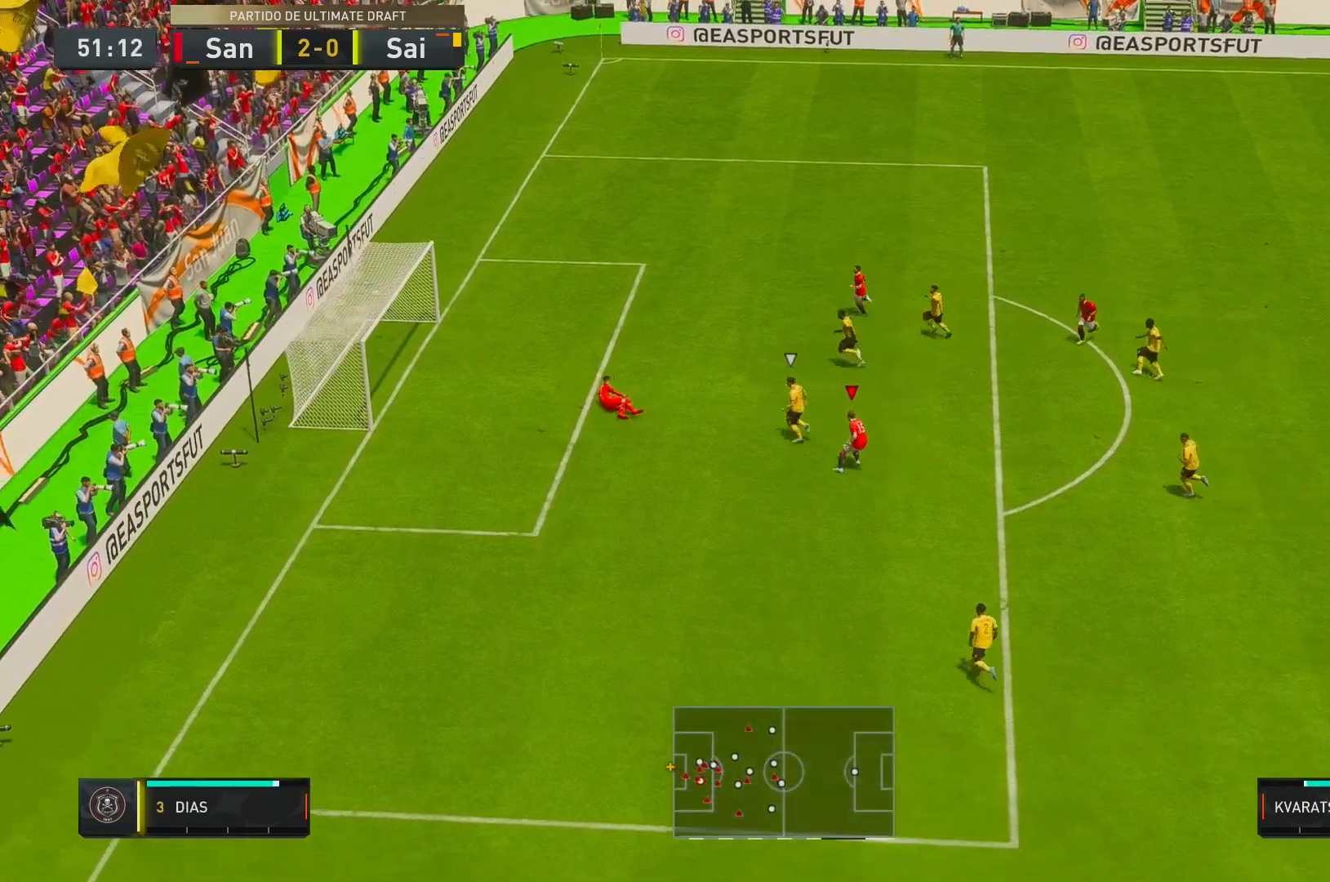
{"dt_ms": 500, "buttons": [], "left_stick": "center", "right_stick": "center", "events": [[250, "left_stick", "center"], [300, "R2", "up"]]}
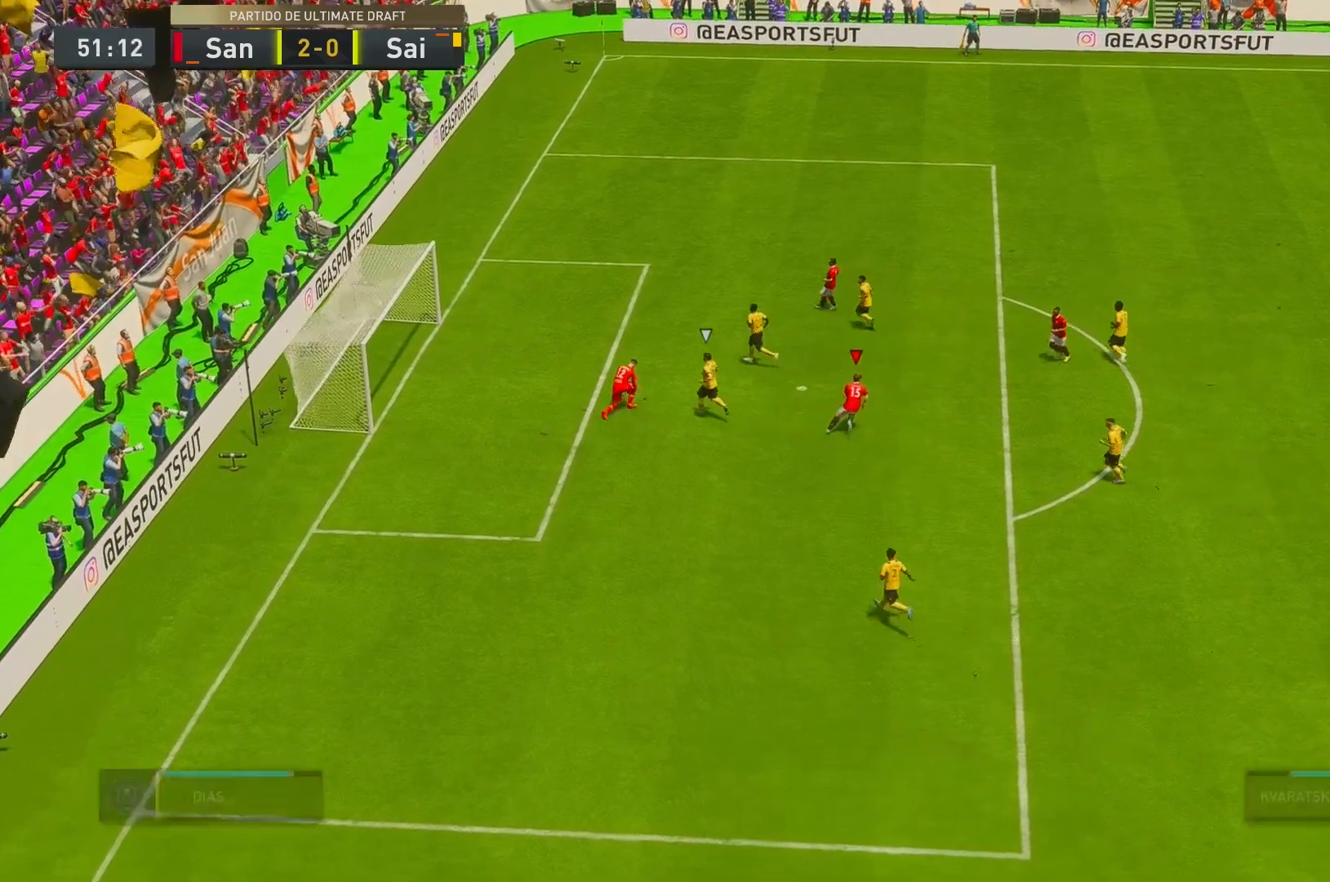
{"dt_ms": 500, "buttons": [], "left_stick": "center", "right_stick": "center", "events": []}
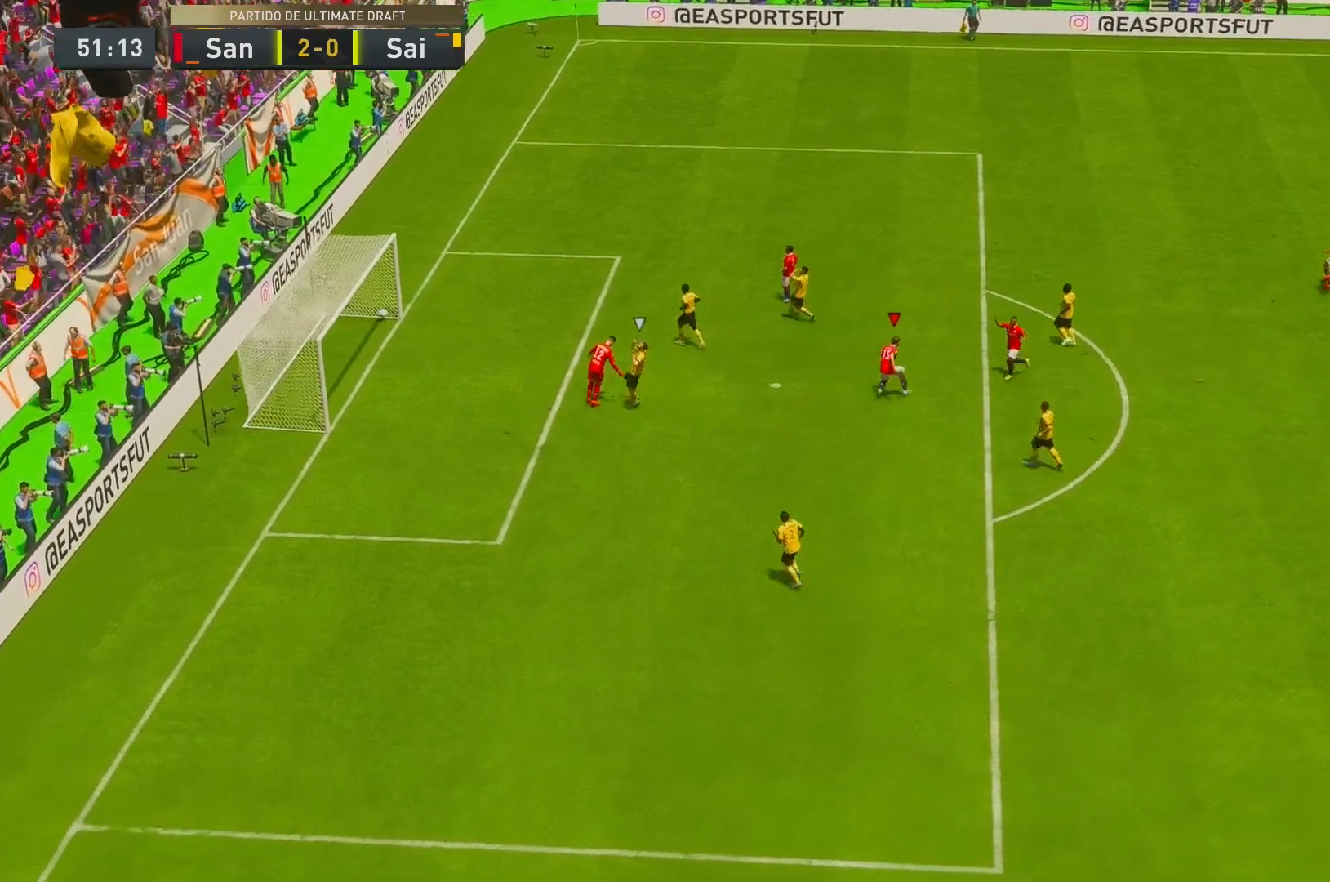
{"dt_ms": 500, "buttons": ["R2"], "left_stick": "up-left", "right_stick": "center", "events": [[133, "L2", "down"], [133, "R2", "down"], [133, "left_stick", "up-left"], [217, "L2", "up"], [250, "A", "down"], [417, "A", "up"]]}
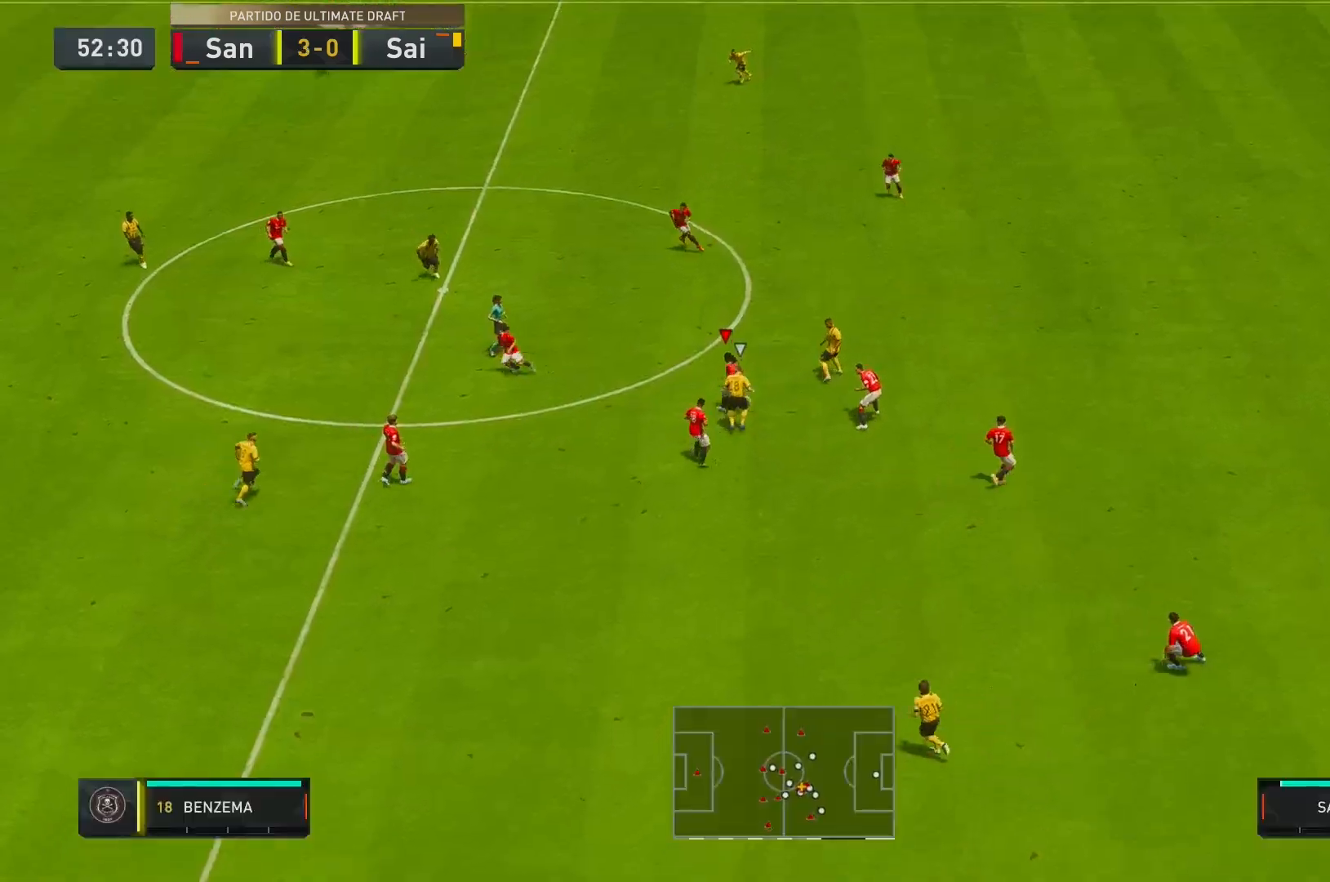
{"dt_ms": 500, "buttons": [], "left_stick": "up-left", "right_stick": "center", "events": [[417, "R2", "up"]]}
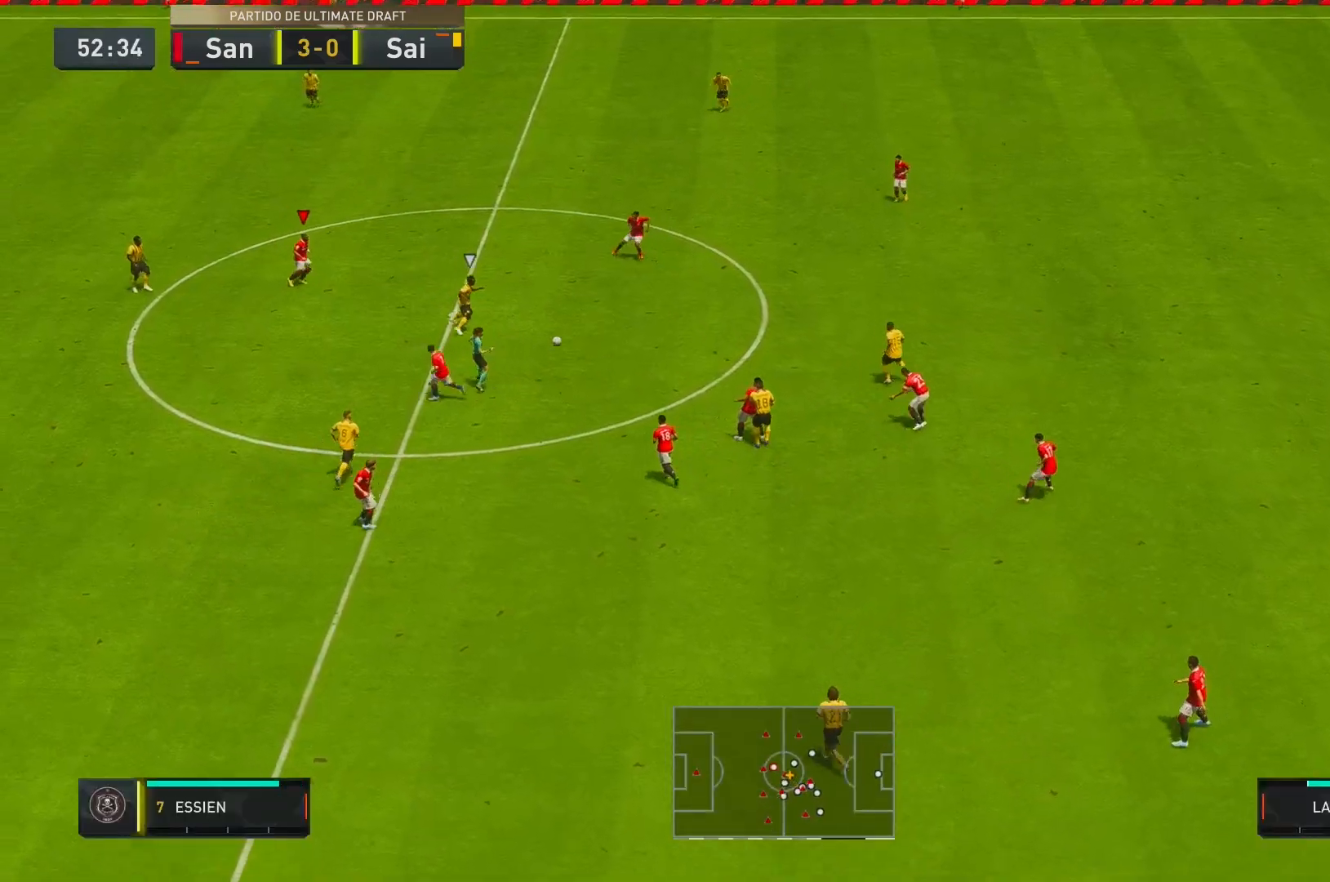
{"dt_ms": 500, "buttons": ["L1", "R2"], "left_stick": "up-right", "right_stick": "center", "events": [[133, "left_stick", "up"], [267, "left_stick", "up-right"], [433, "L1", "down"], [500, "R2", "down"]]}
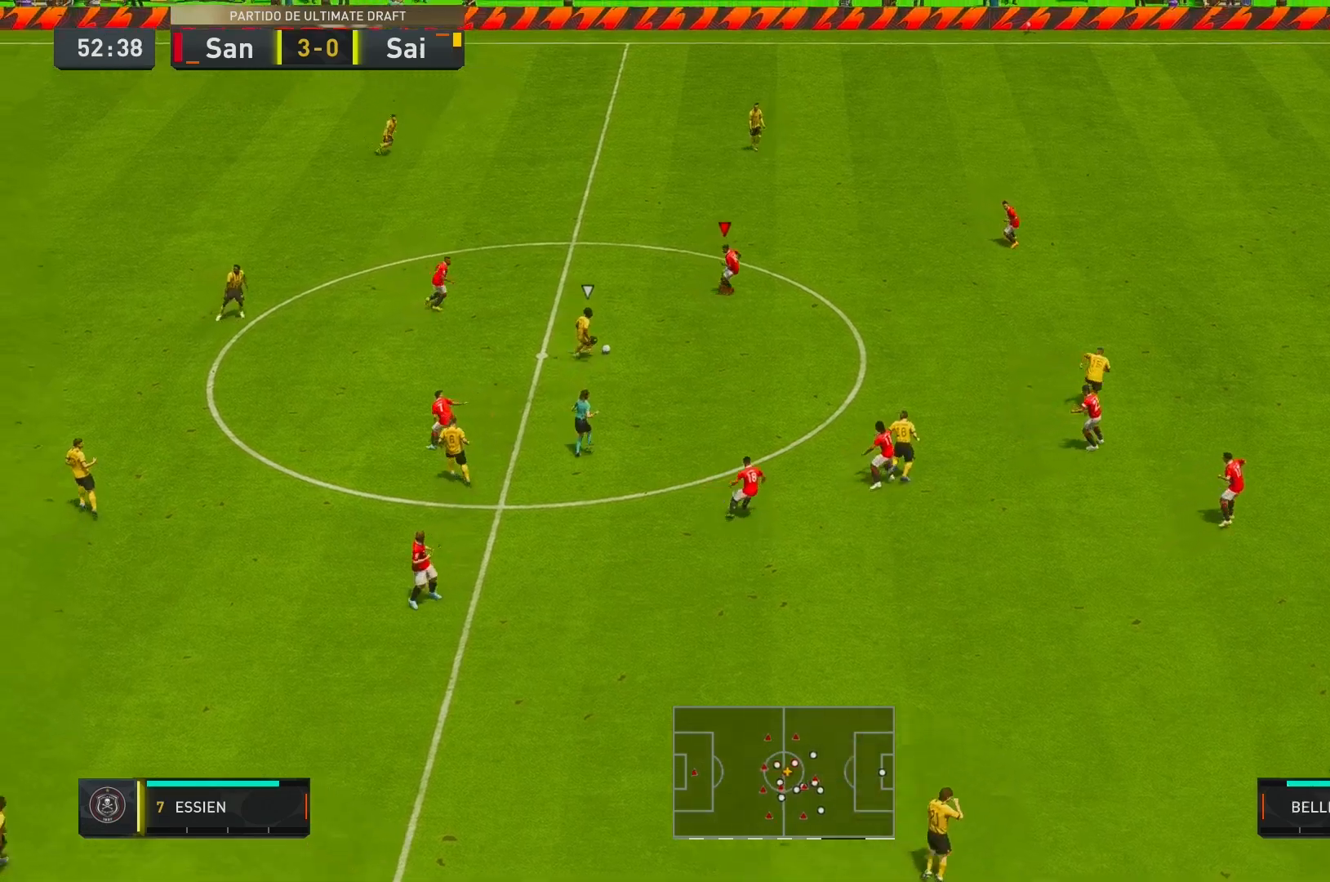
{"dt_ms": 500, "buttons": ["L2", "R2"], "left_stick": "up", "right_stick": "down-right", "events": [[33, "L1", "up"], [33, "left_stick", "down-right"], [167, "L2", "down"], [333, "left_stick", "up-right"], [350, "right_stick", "down-right"], [467, "left_stick", "up"]]}
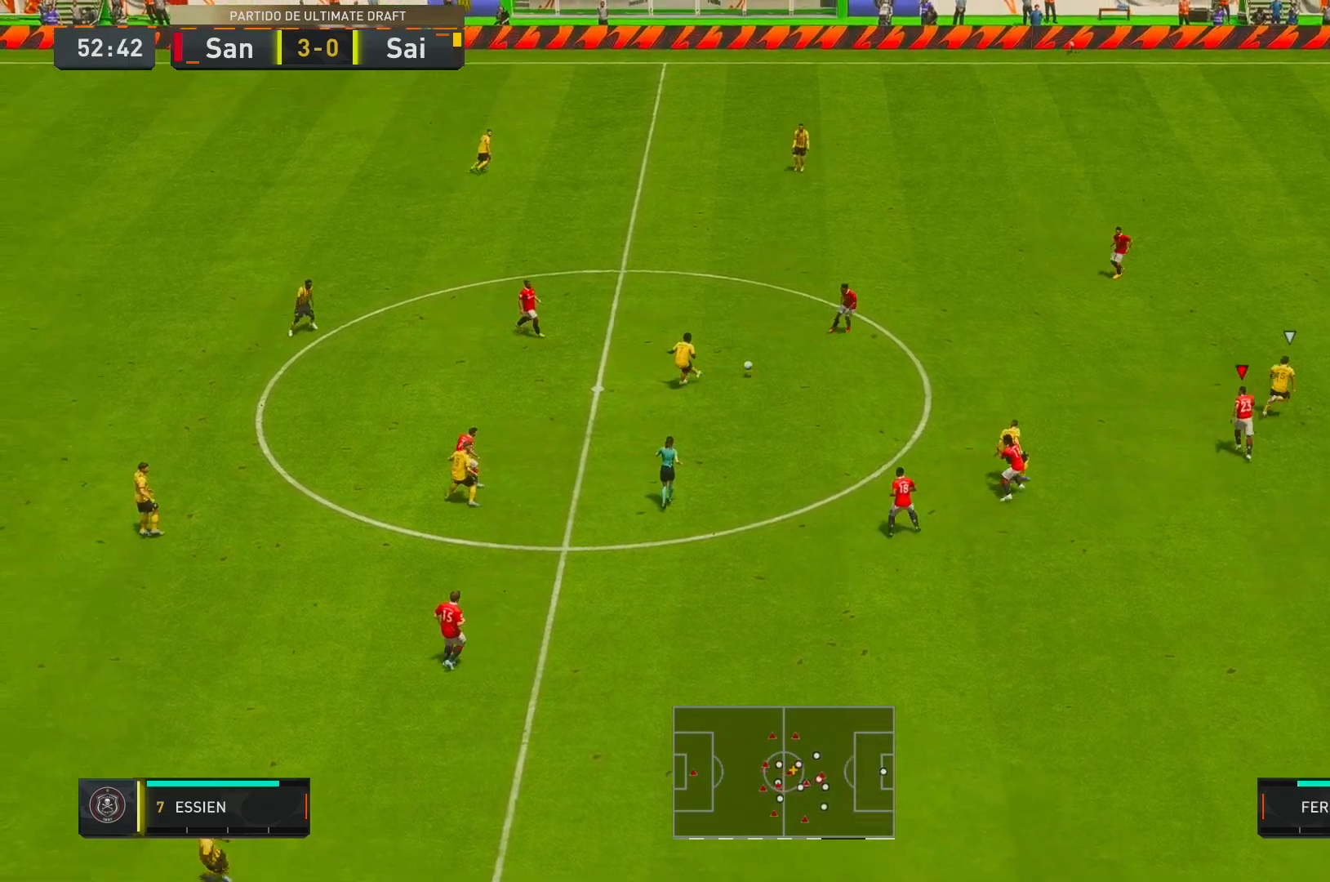
{"dt_ms": 500, "buttons": ["L2", "R1", "R2"], "left_stick": "up-right", "right_stick": "center", "events": [[33, "right_stick", "center"], [167, "R1", "down"], [167, "left_stick", "up-right"]]}
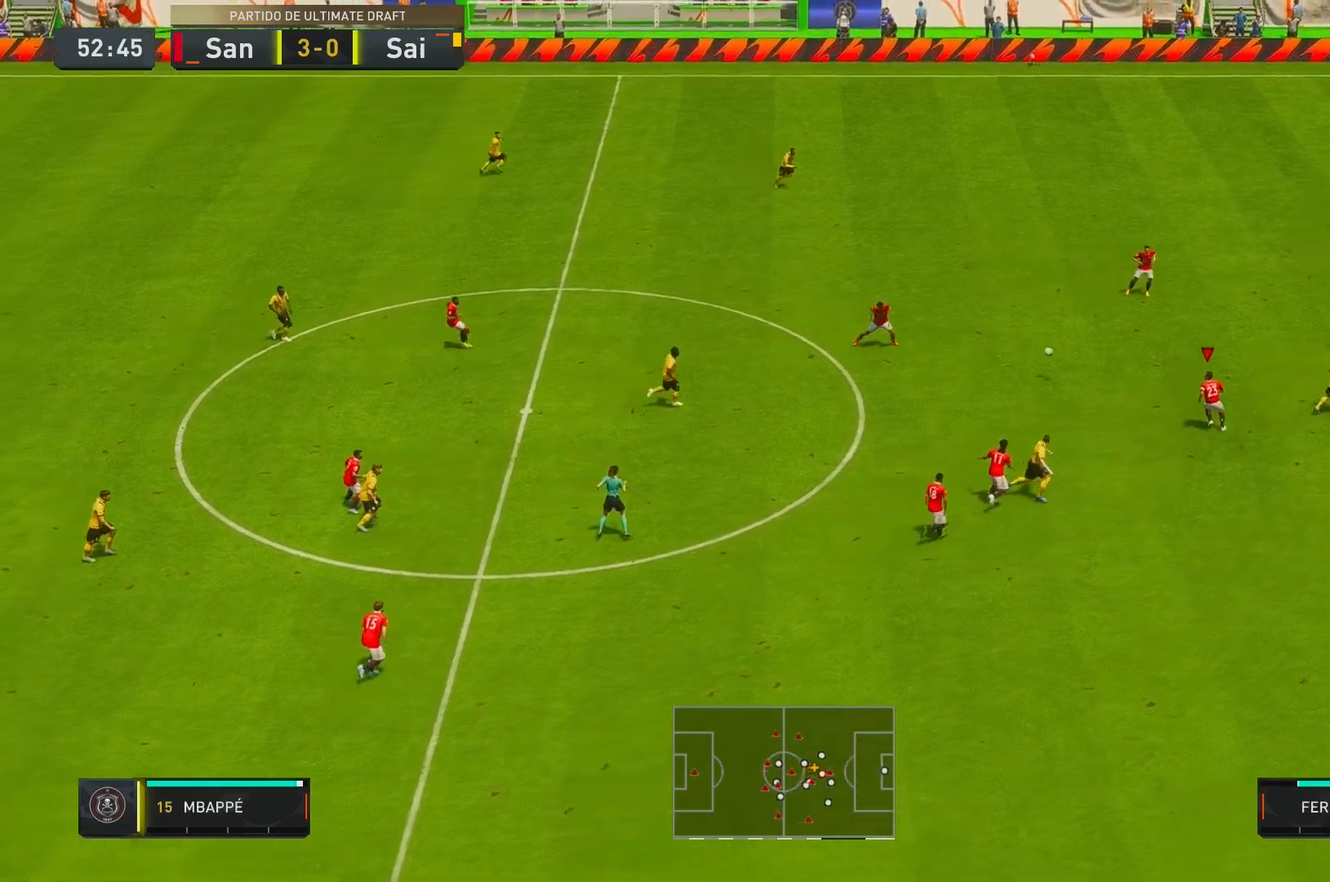
{"dt_ms": 500, "buttons": ["R2"], "left_stick": "up-right", "right_stick": "center", "events": [[67, "R1", "up"], [200, "L2", "up"], [267, "right_stick", "down-right"], [383, "right_stick", "center"]]}
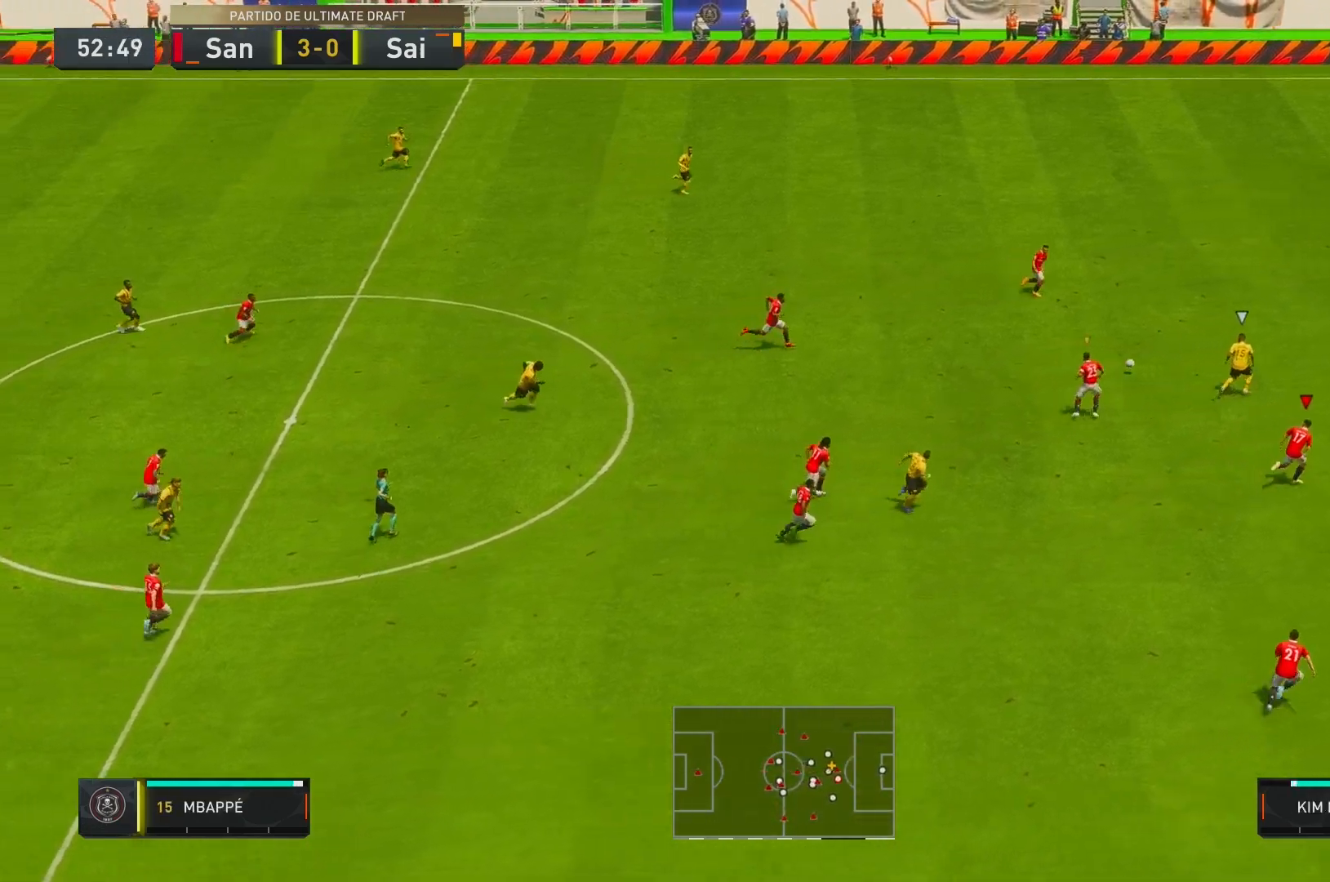
{"dt_ms": 500, "buttons": ["R2"], "left_stick": "up-right", "right_stick": "center", "events": []}
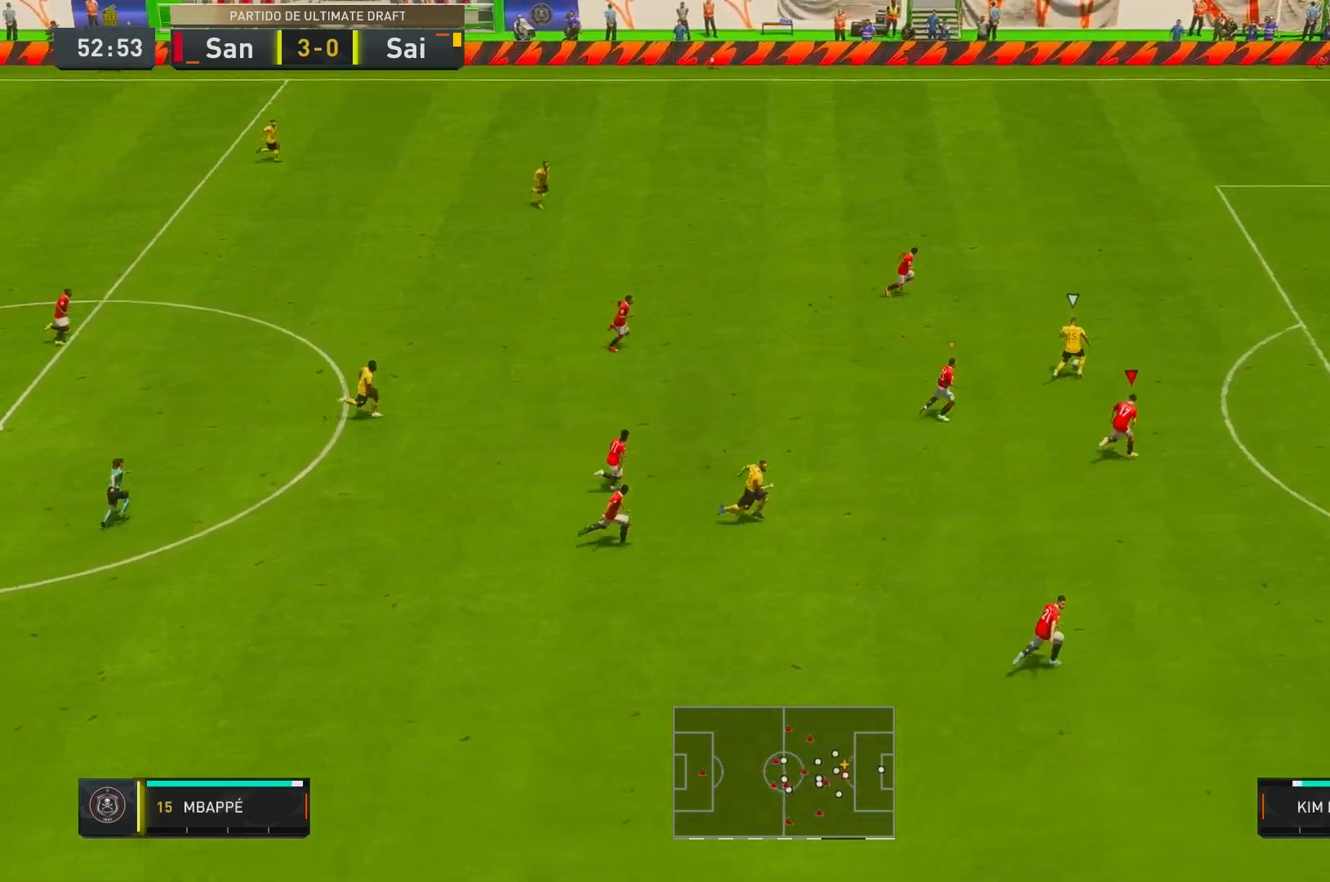
{"dt_ms": 500, "buttons": ["R2"], "left_stick": "up-right", "right_stick": "center", "events": []}